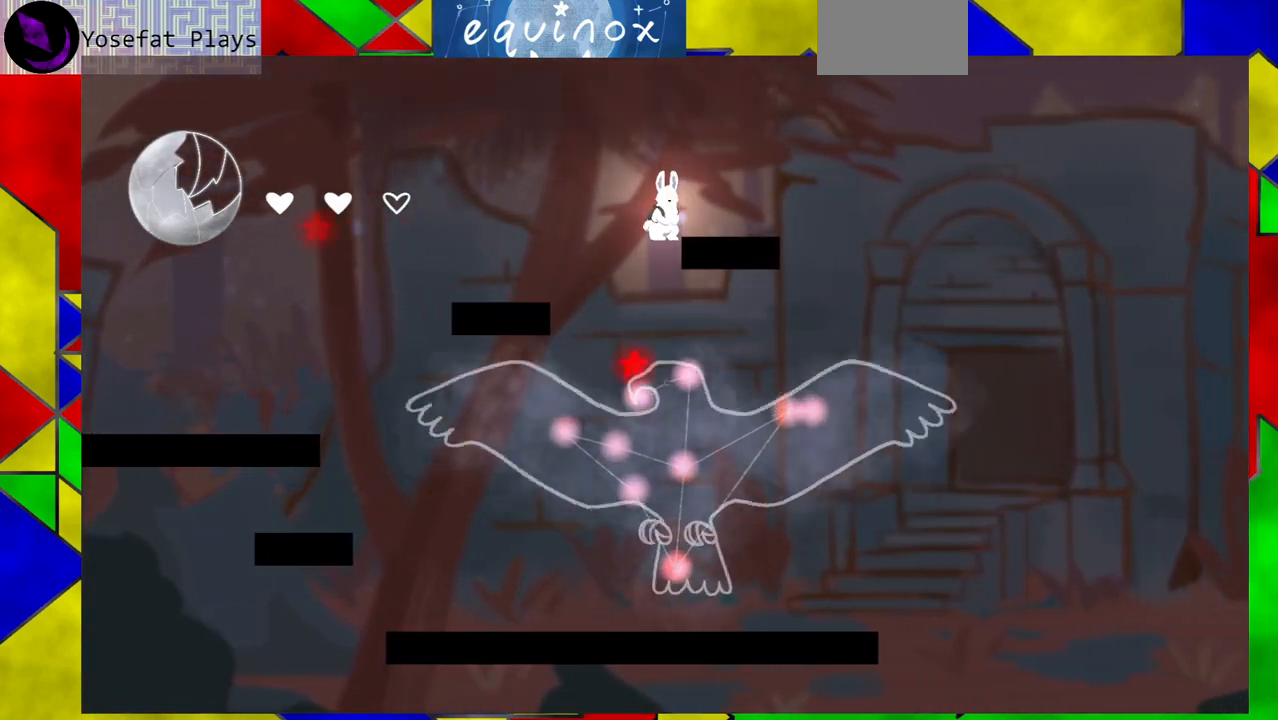
Gameplay with a controller (Nintendo layout); each line is a JSON object with the inputs held at the frame after it. "events" lists button and stick changes between this image and that frame as [ms after this image, input, new state], when the widget could be followed in between. Not read: L1 L2 L3 R1 R2 R3 left_stick right_stick.
{"buttons": ["B"], "events": [[283, "DPAD_DOWN", "up"], [333, "B", "down"], [367, "DPAD_RIGHT", "down"], [450, "DPAD_RIGHT", "up"]]}
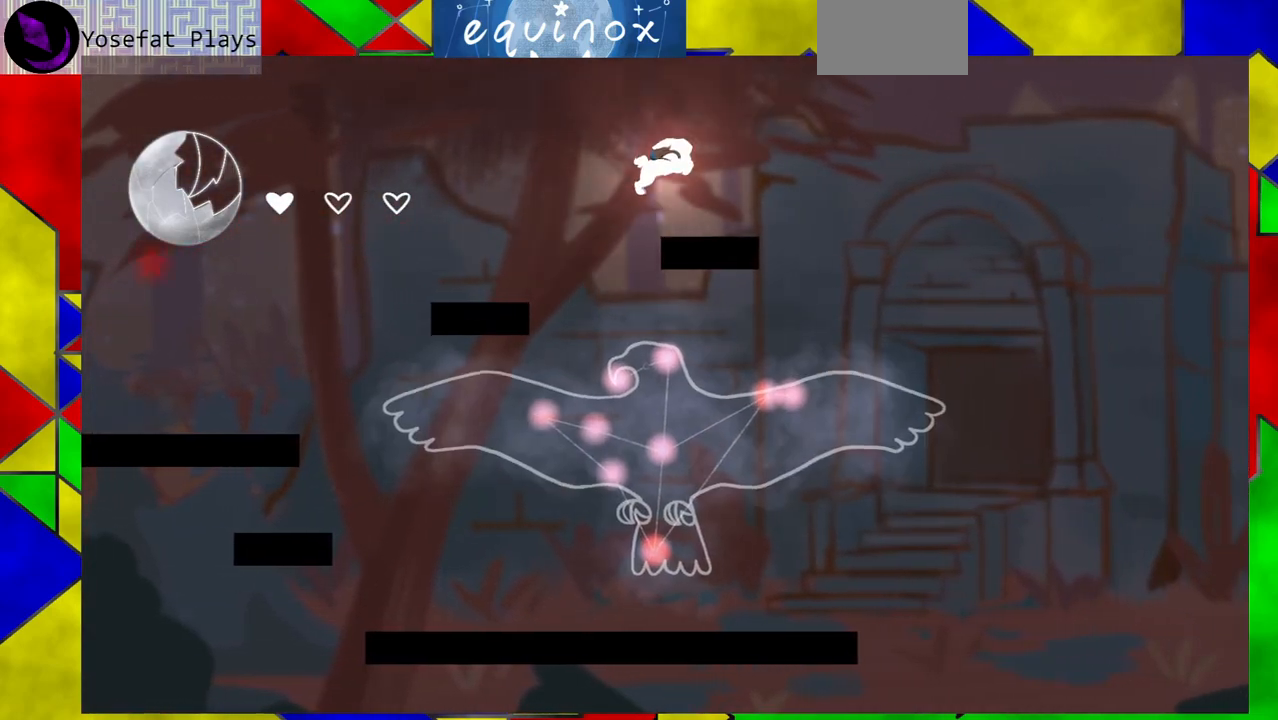
{"buttons": [], "events": [[200, "B", "up"]]}
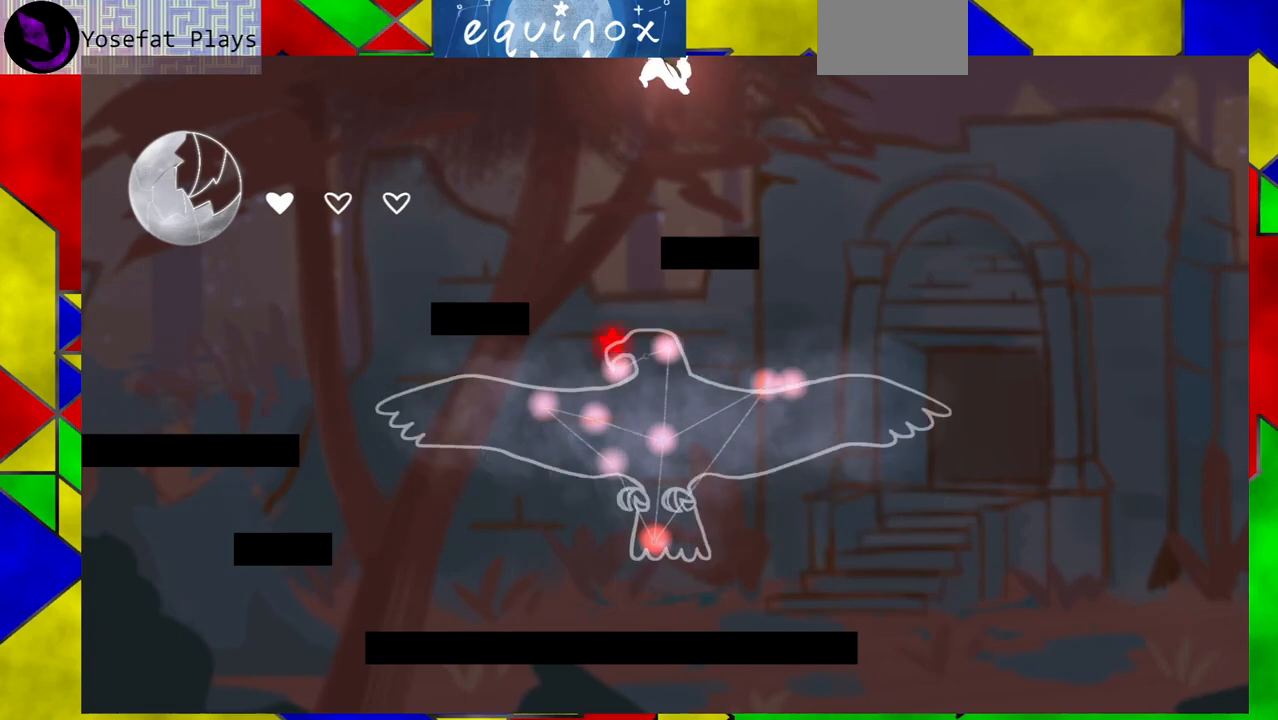
{"buttons": ["DPAD_LEFT"], "events": [[167, "DPAD_LEFT", "down"], [183, "B", "down"], [417, "B", "up"]]}
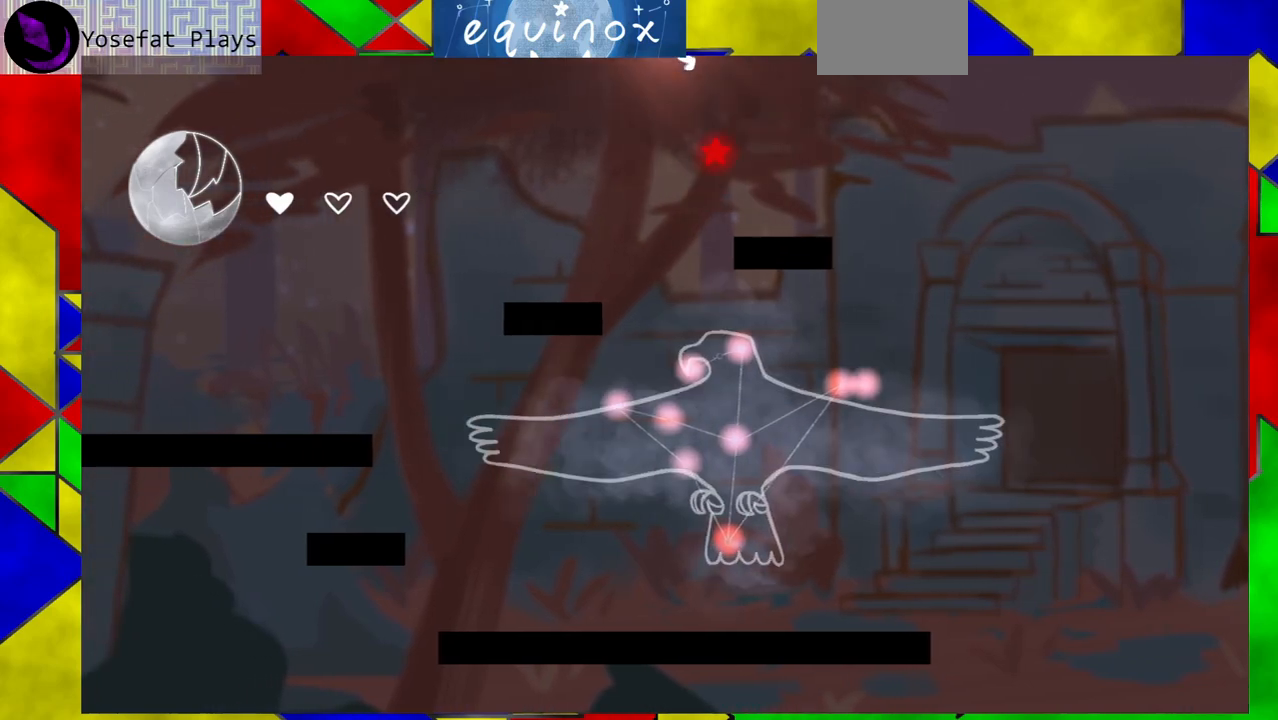
{"buttons": ["DPAD_LEFT"], "events": [[167, "DPAD_LEFT", "up"], [350, "DPAD_LEFT", "down"]]}
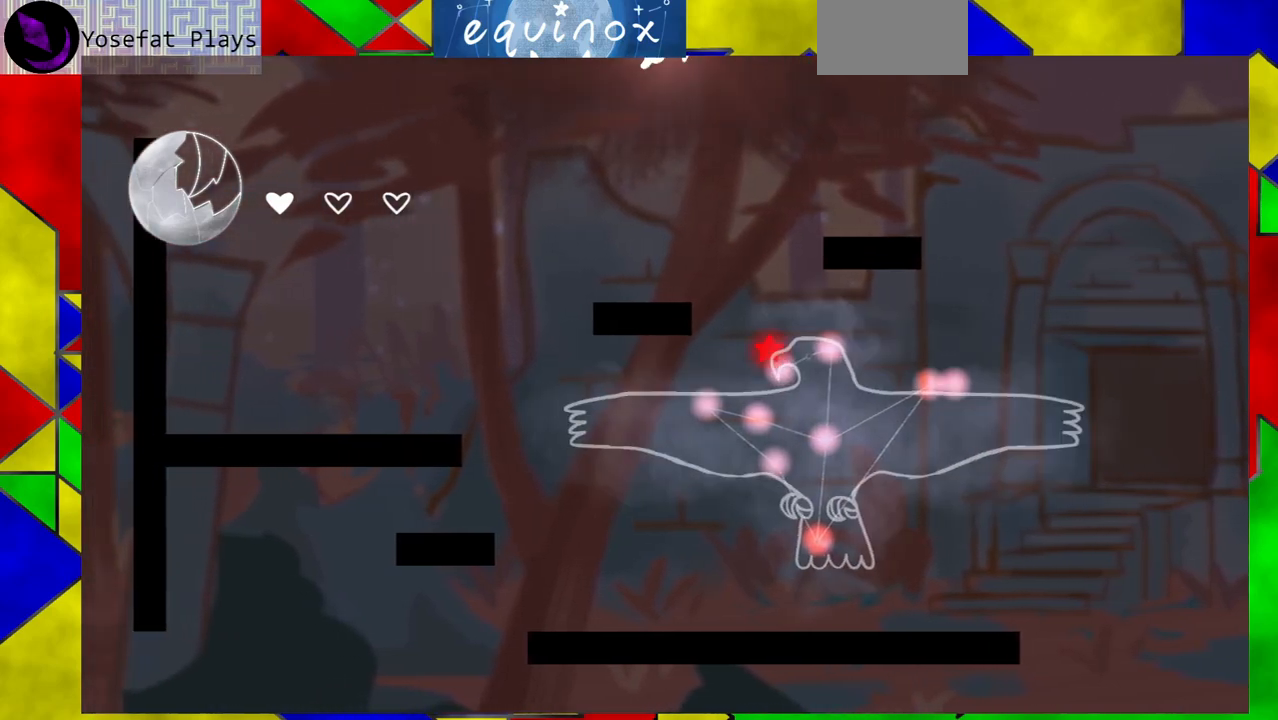
{"buttons": ["DPAD_RIGHT"], "events": [[133, "DPAD_LEFT", "up"], [467, "DPAD_RIGHT", "down"]]}
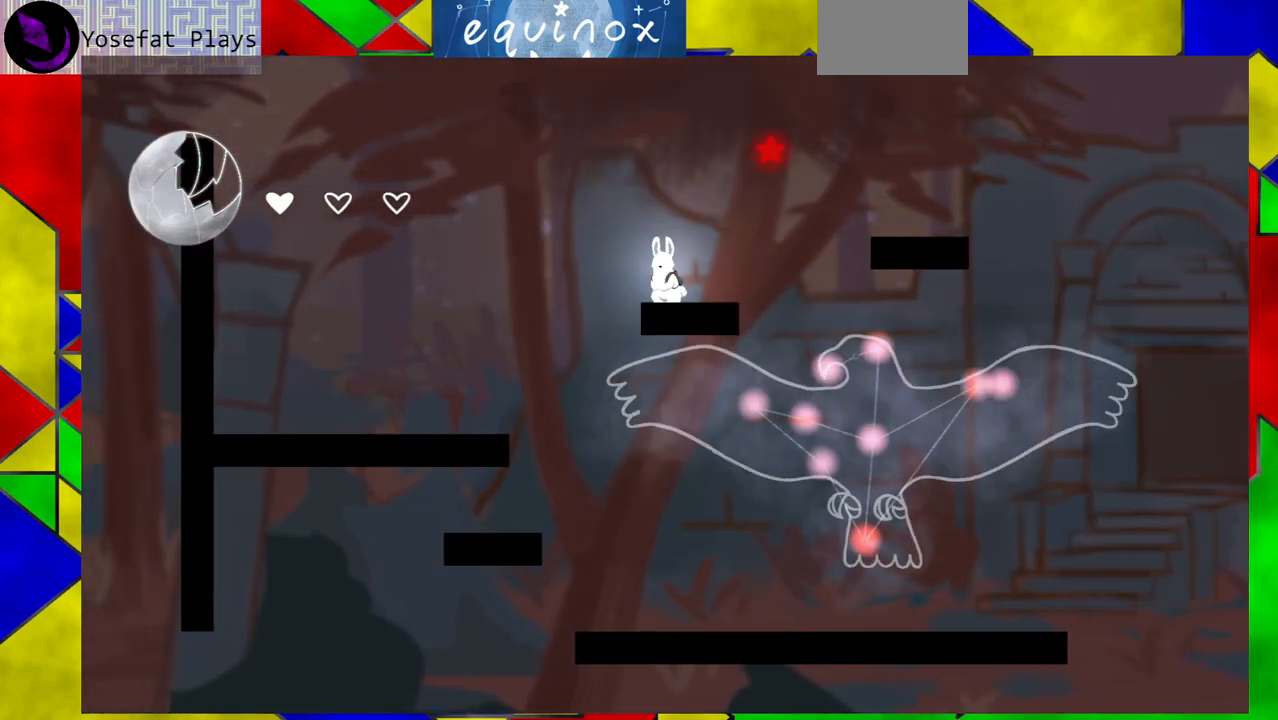
{"buttons": ["Y", "DPAD_RIGHT"], "events": [[133, "DPAD_RIGHT", "up"], [350, "DPAD_RIGHT", "down"], [367, "Y", "down"]]}
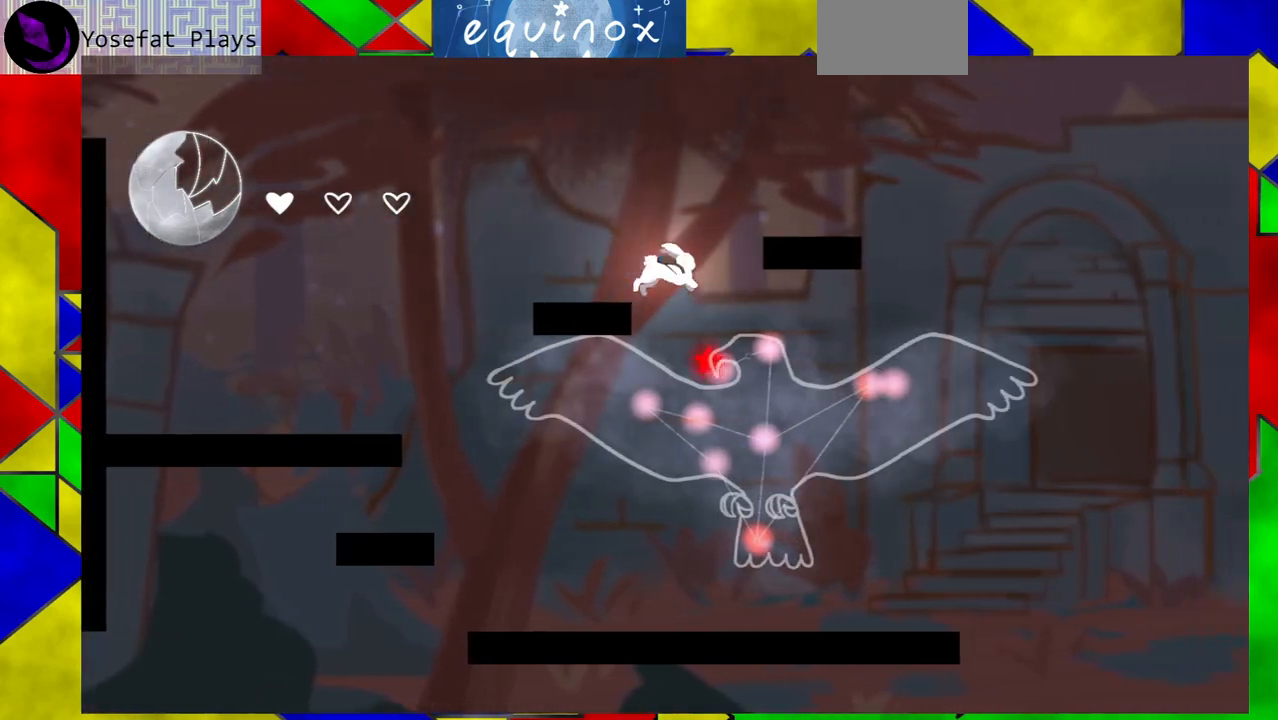
{"buttons": [], "events": [[50, "Y", "up"], [350, "DPAD_RIGHT", "up"]]}
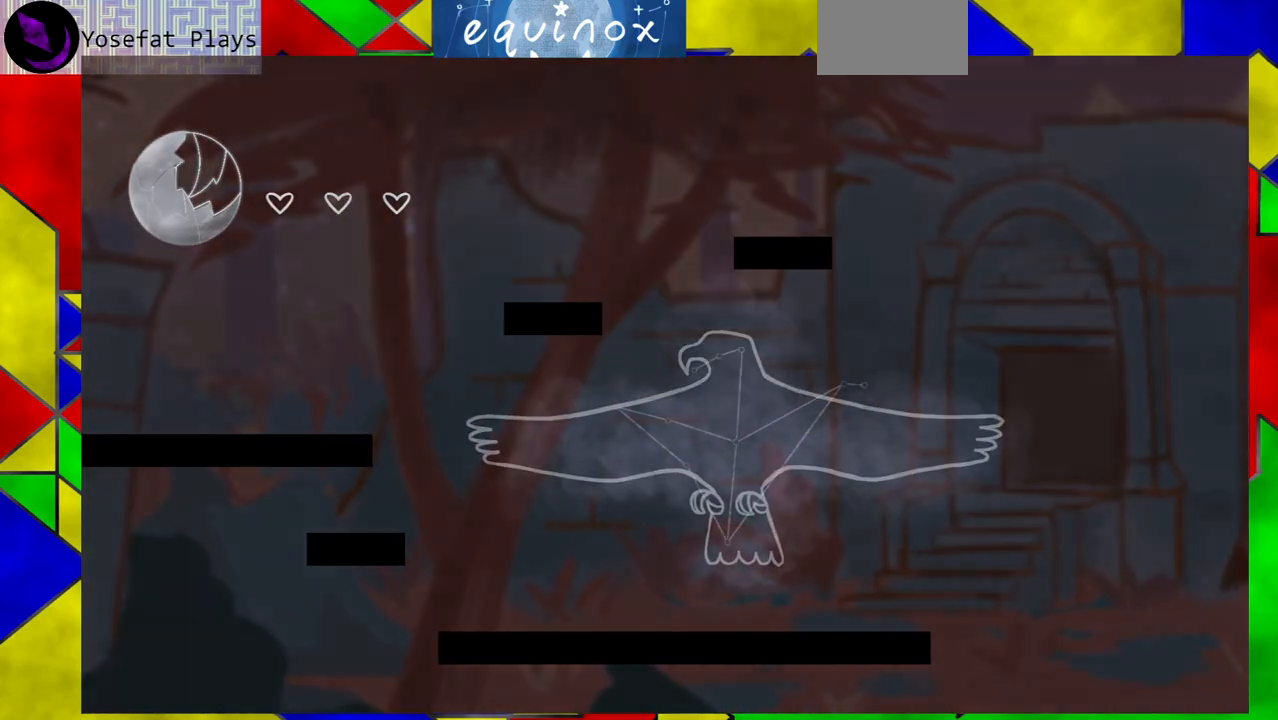
{"buttons": [], "events": []}
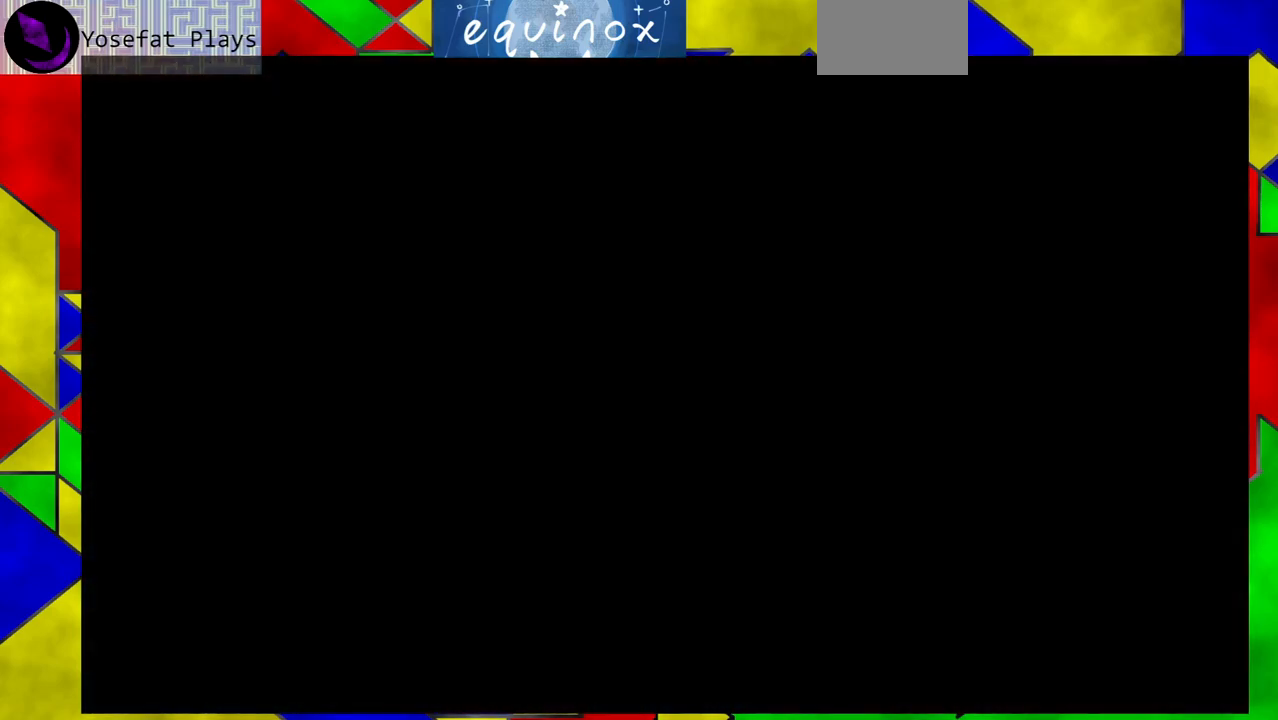
{"buttons": [], "events": []}
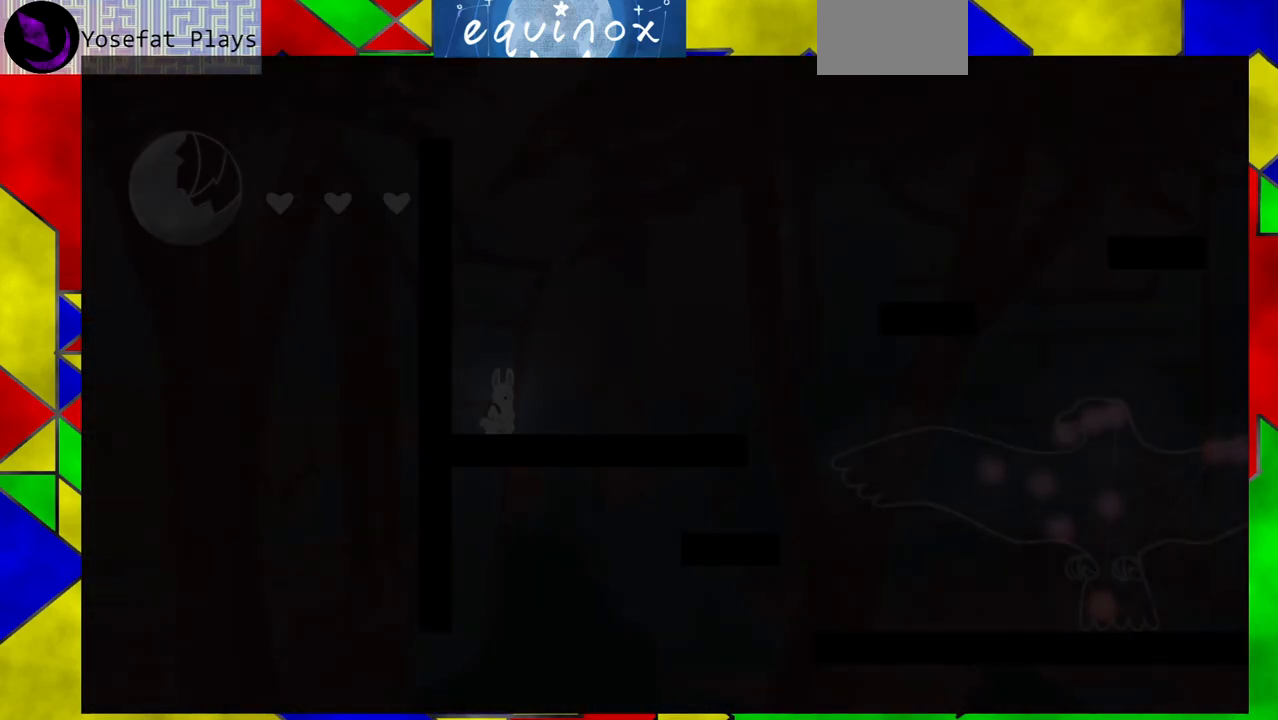
{"buttons": ["DPAD_RIGHT"], "events": [[367, "DPAD_RIGHT", "down"]]}
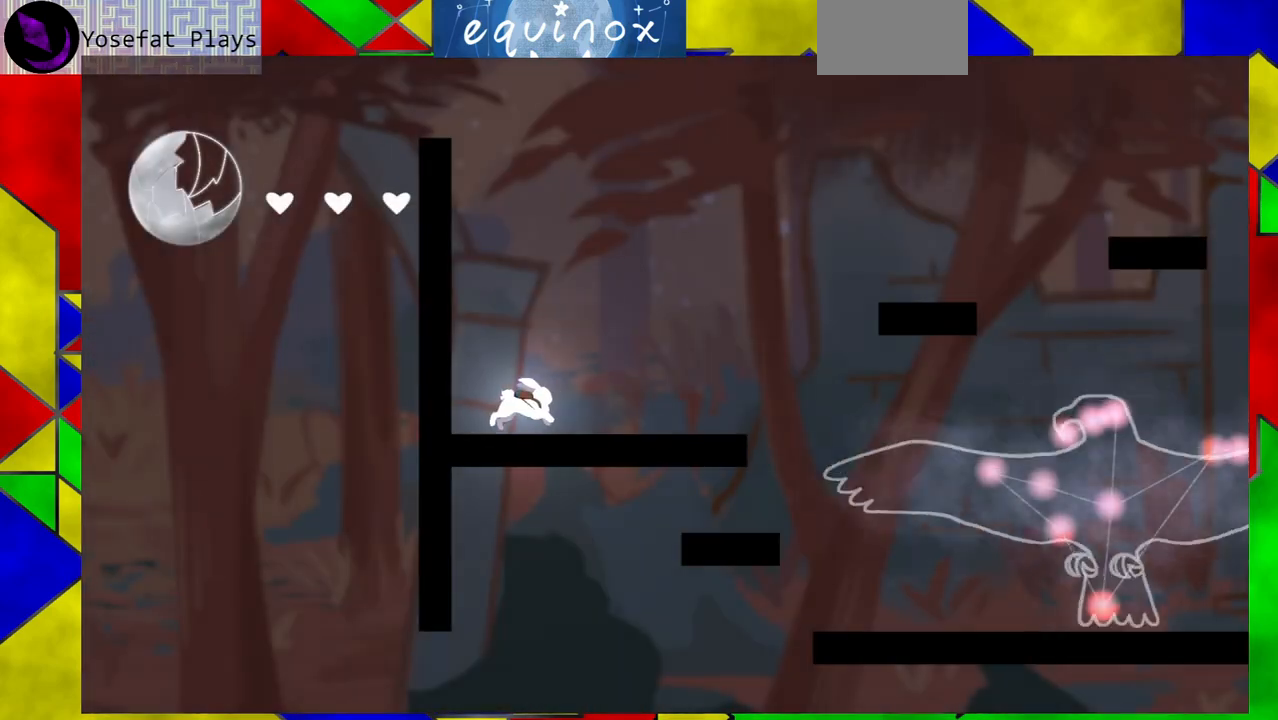
{"buttons": ["B", "DPAD_RIGHT"], "events": [[450, "B", "down"]]}
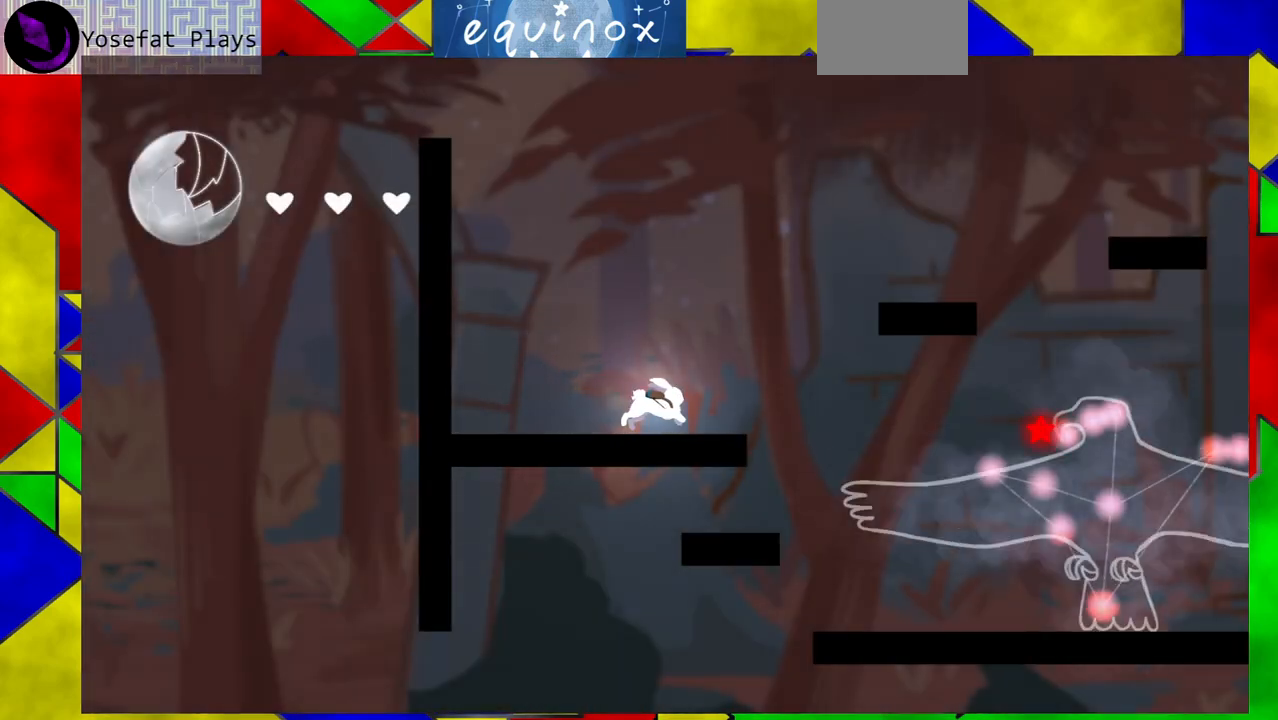
{"buttons": ["DPAD_RIGHT"], "events": [[367, "B", "up"]]}
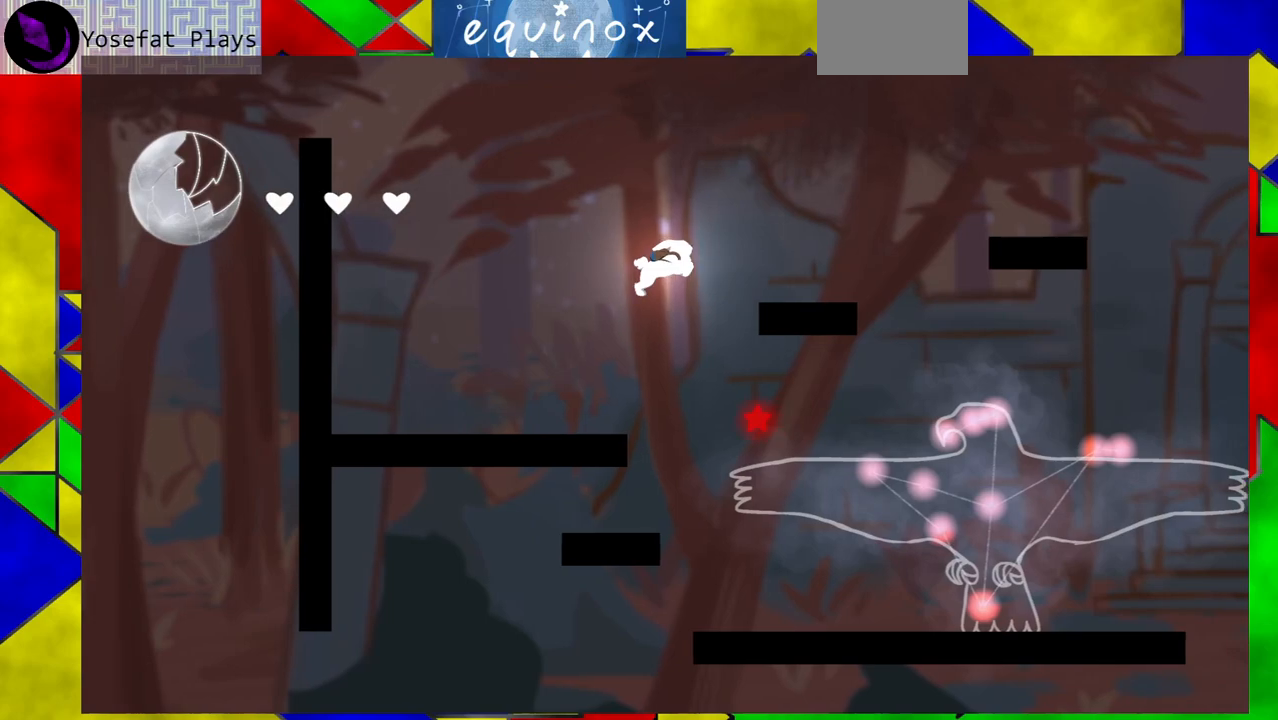
{"buttons": ["DPAD_RIGHT"], "events": [[33, "B", "down"], [417, "B", "up"]]}
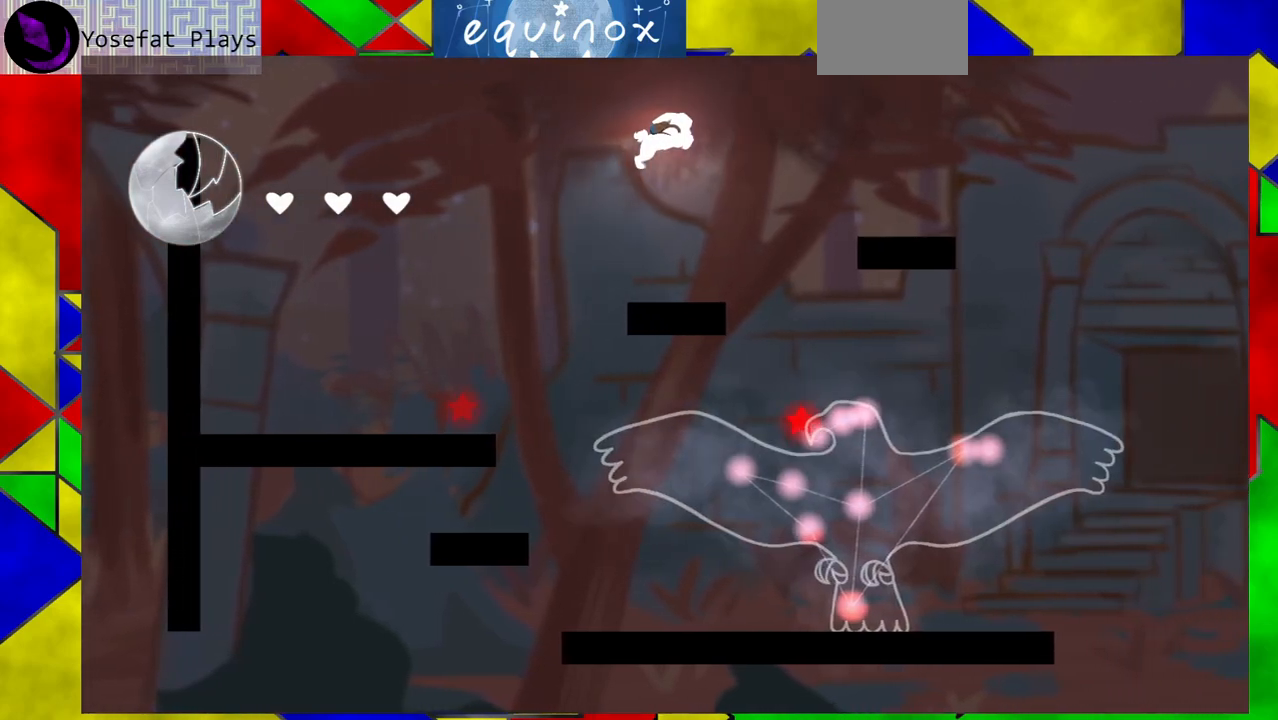
{"buttons": ["DPAD_LEFT"], "events": [[33, "DPAD_RIGHT", "up"], [367, "DPAD_LEFT", "down"]]}
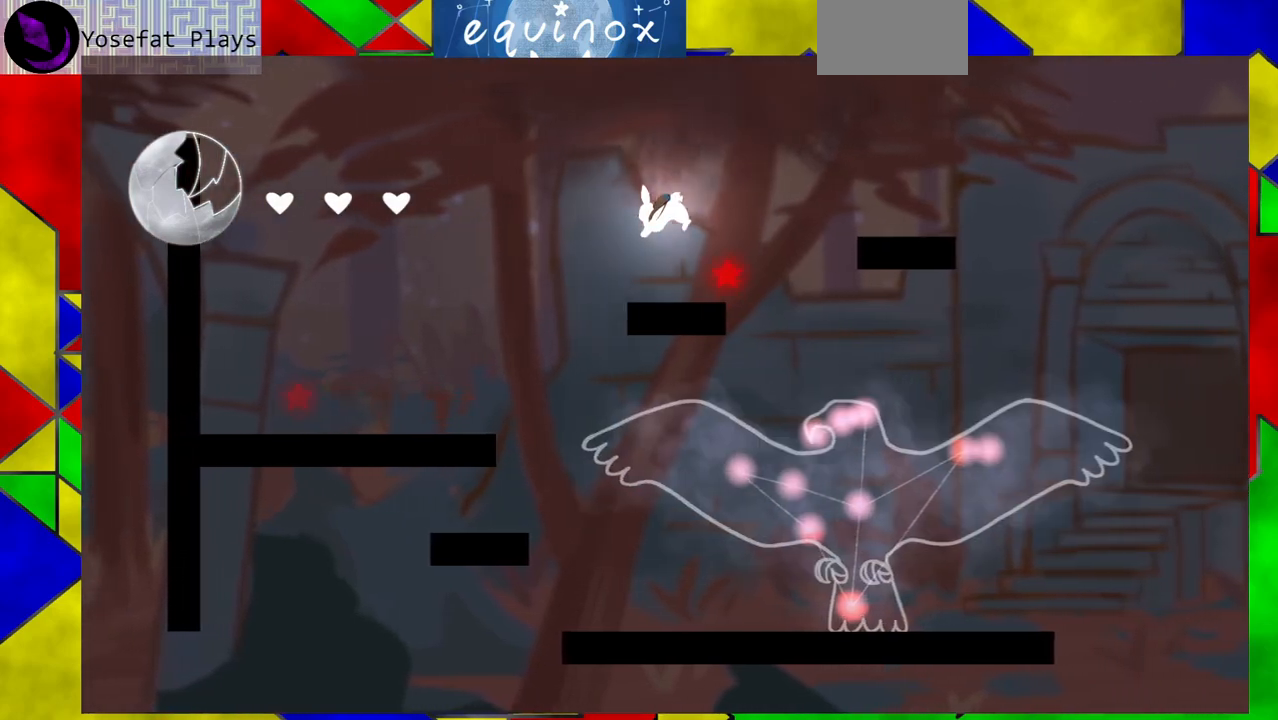
{"buttons": [], "events": [[117, "DPAD_LEFT", "up"]]}
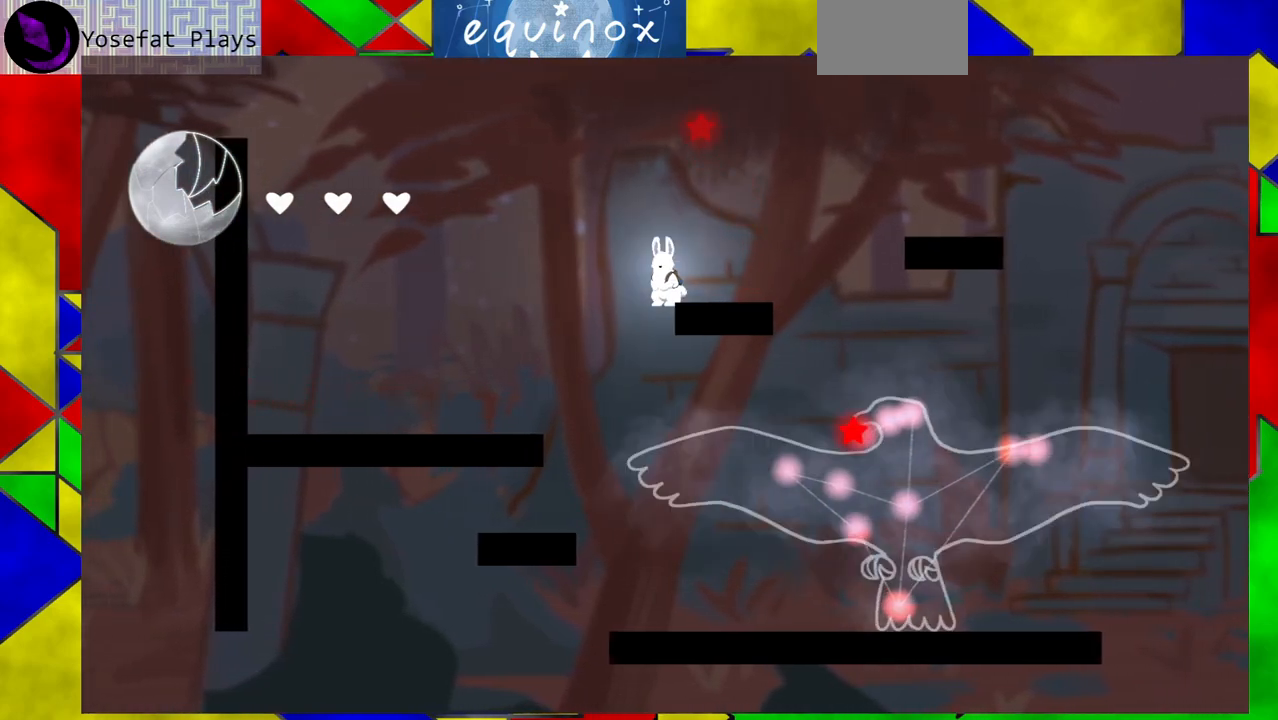
{"buttons": ["DPAD_RIGHT"], "events": [[267, "DPAD_RIGHT", "down"], [300, "Y", "down"], [467, "Y", "up"]]}
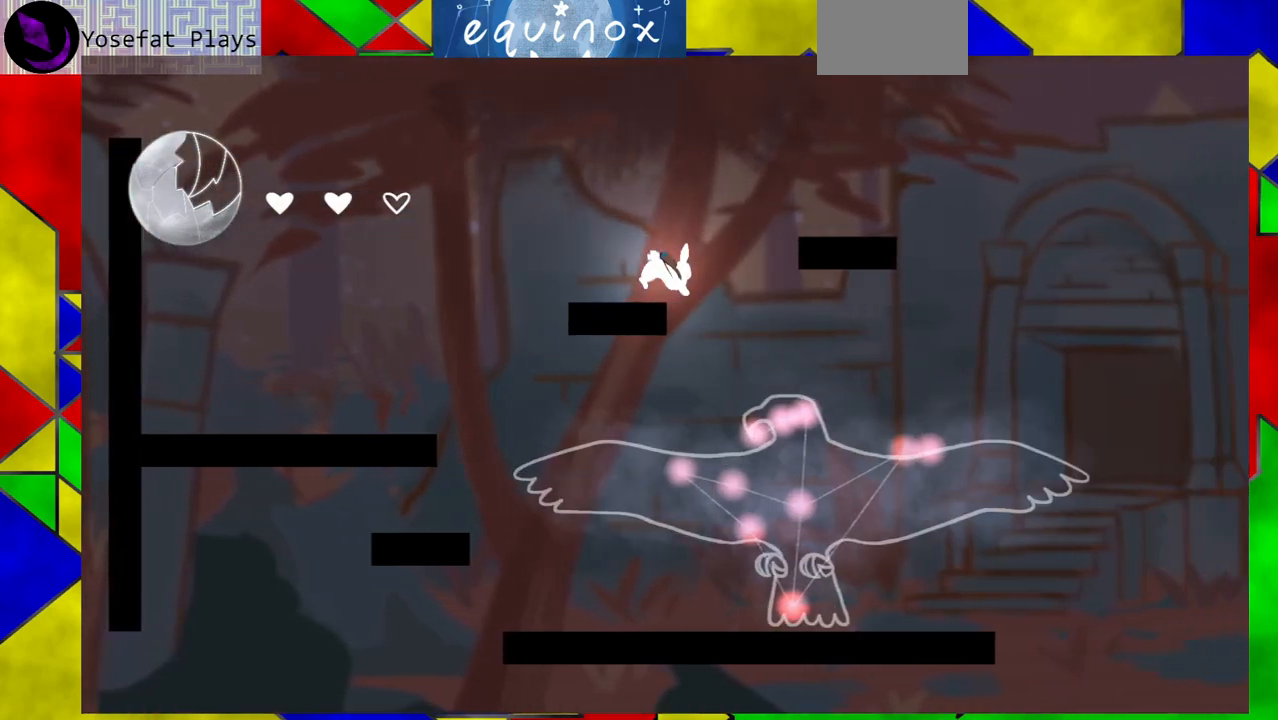
{"buttons": [], "events": [[400, "DPAD_RIGHT", "up"]]}
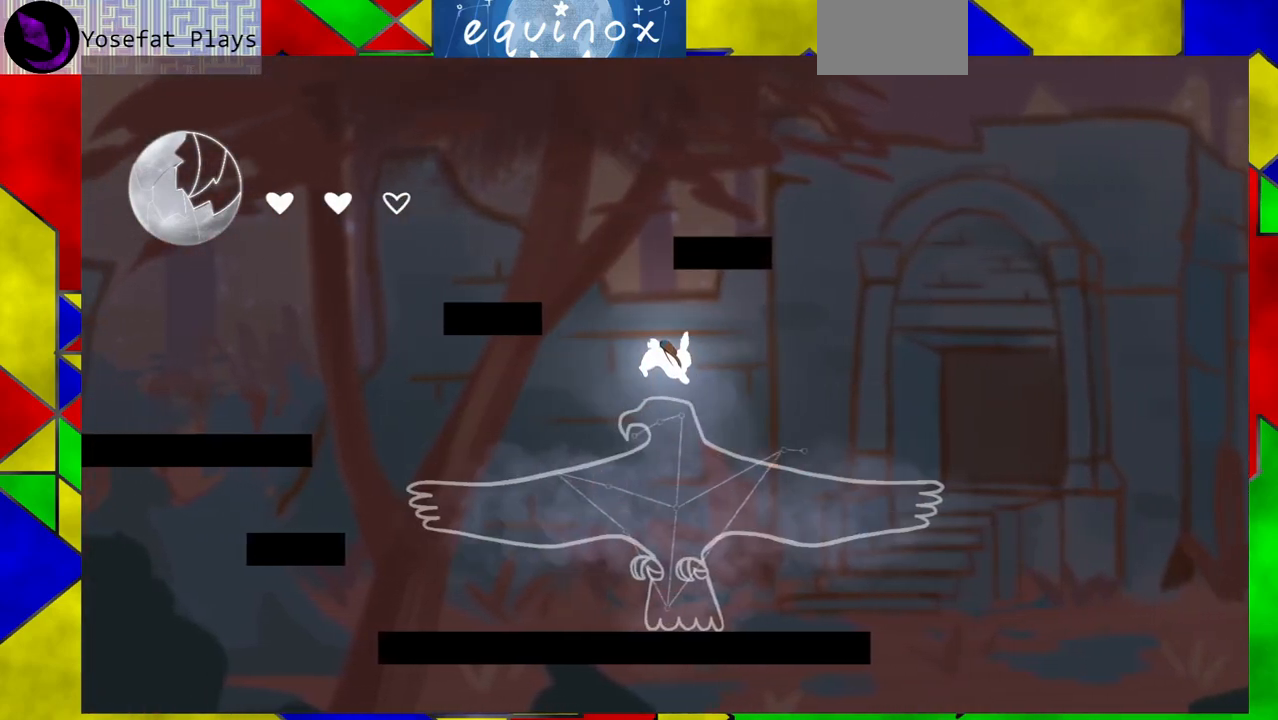
{"buttons": [], "events": []}
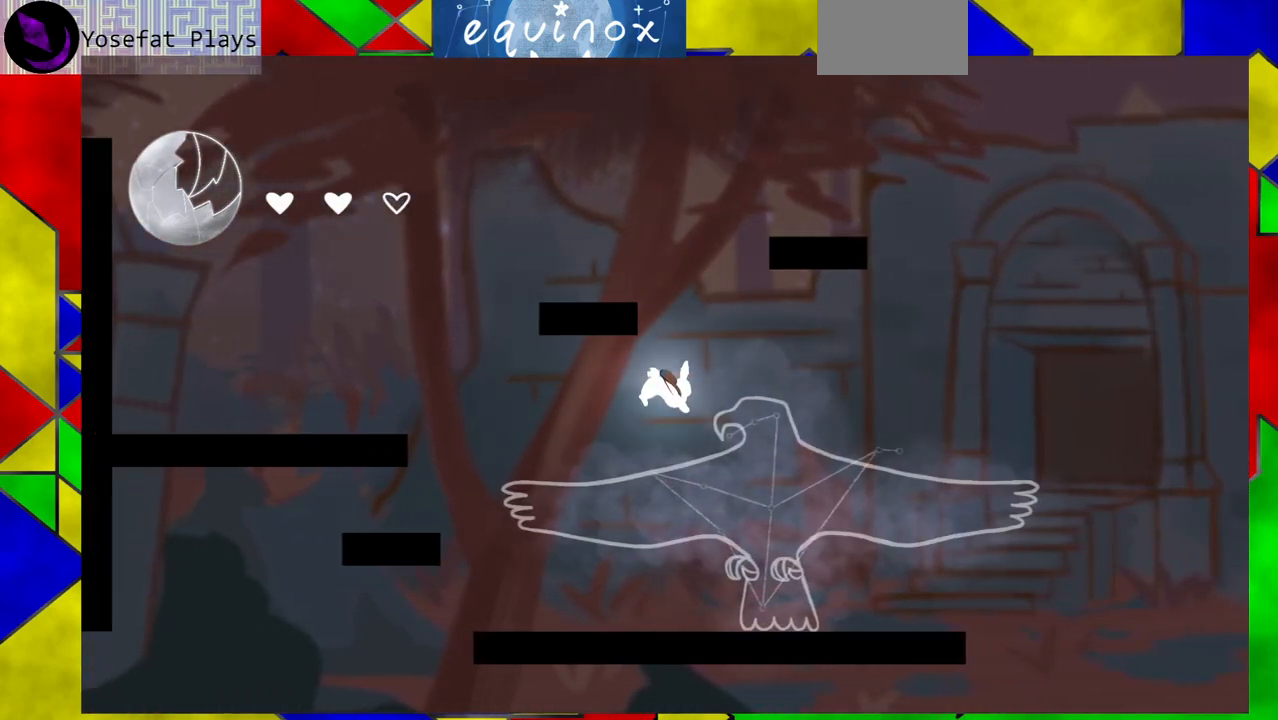
{"buttons": ["B", "DPAD_LEFT"], "events": [[200, "DPAD_LEFT", "down"], [483, "B", "down"]]}
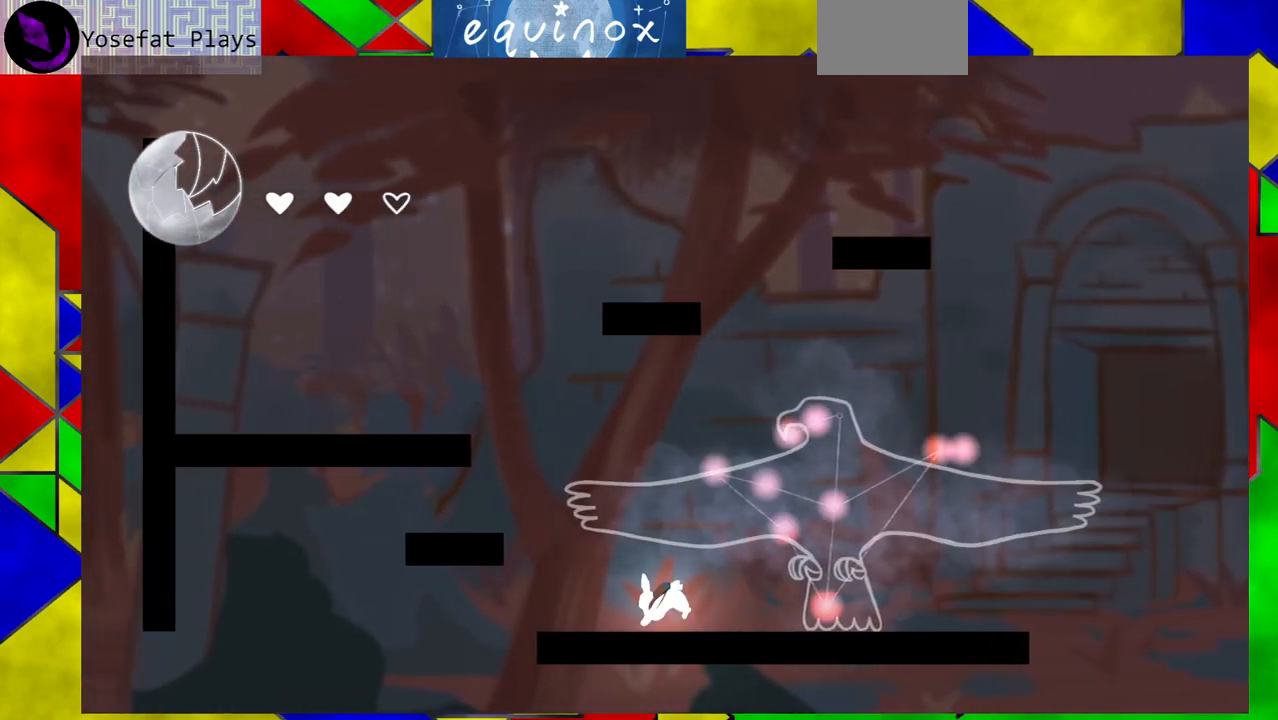
{"buttons": ["B"], "events": [[300, "B", "up"], [467, "B", "down"], [483, "DPAD_LEFT", "up"]]}
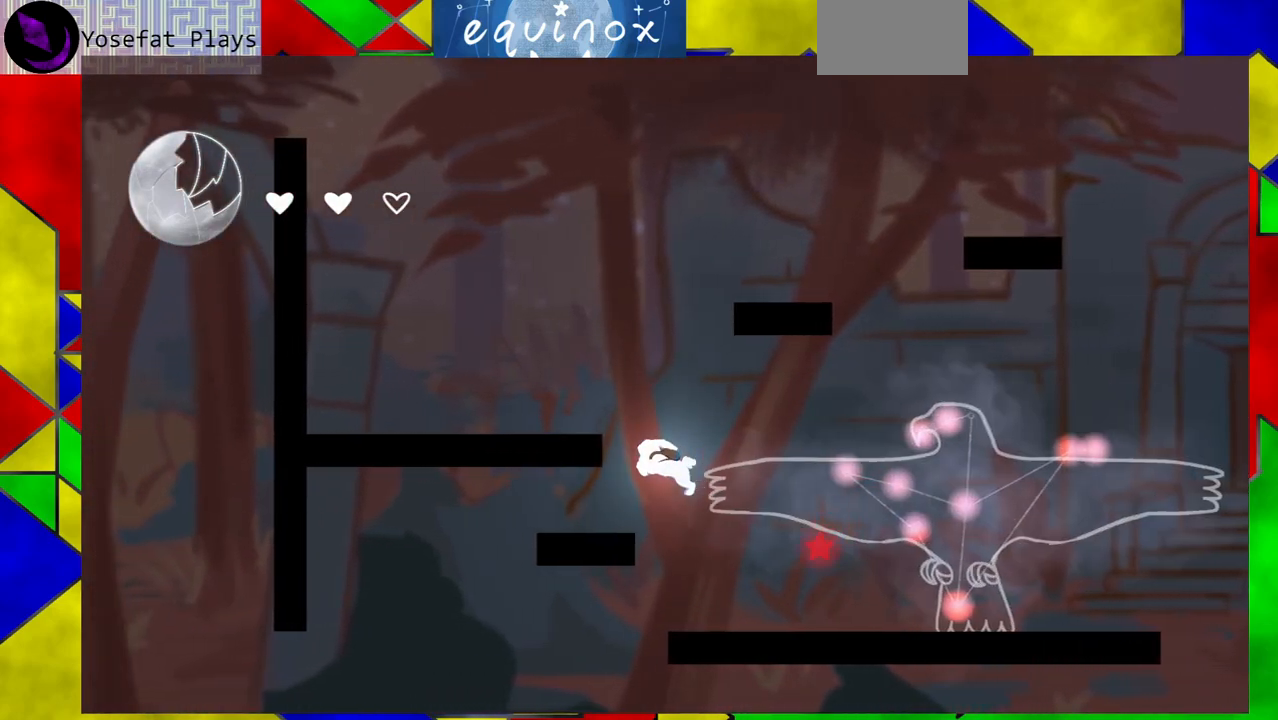
{"buttons": ["DPAD_LEFT"], "events": [[150, "DPAD_LEFT", "down"], [317, "B", "up"]]}
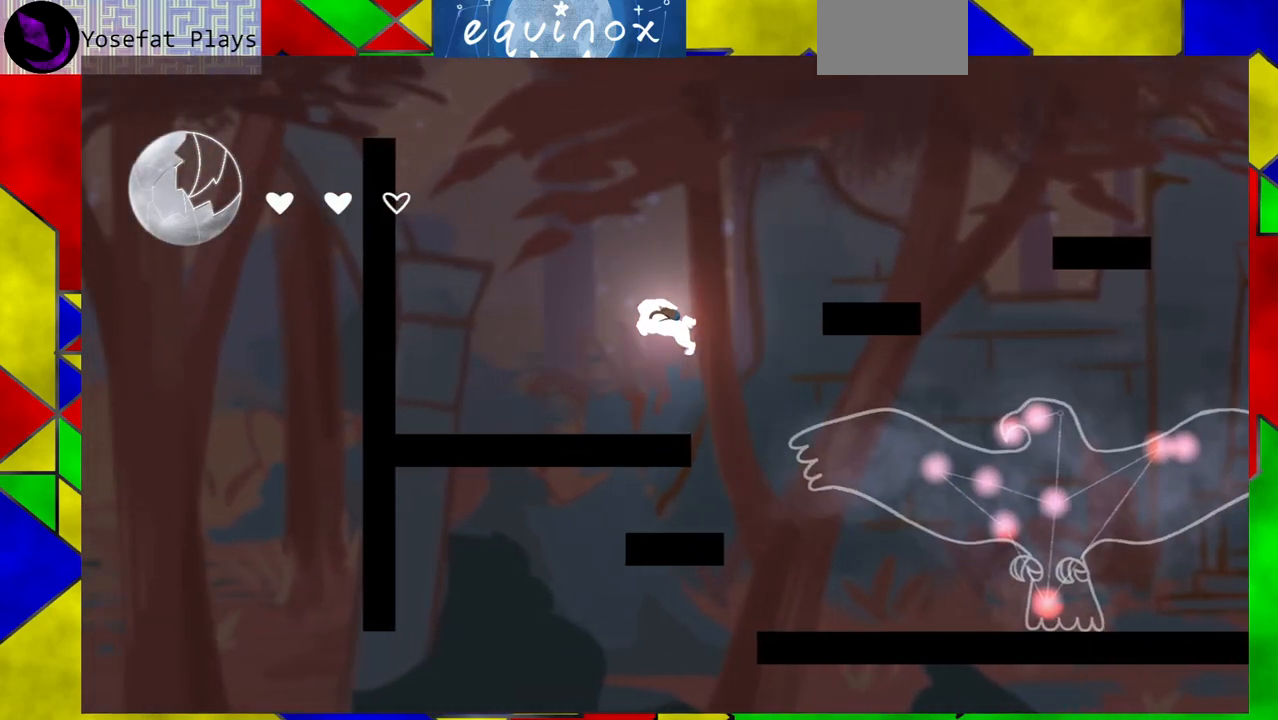
{"buttons": [], "events": [[333, "DPAD_LEFT", "up"]]}
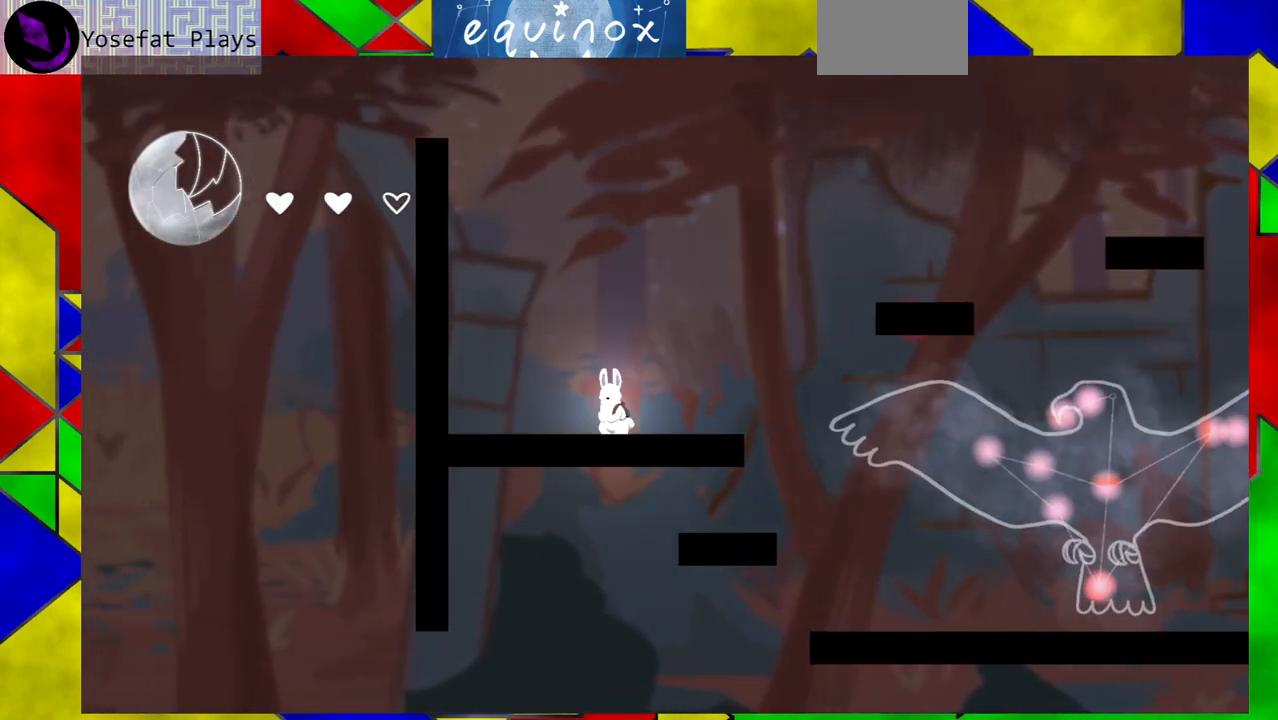
{"buttons": ["B"], "events": [[283, "B", "down"]]}
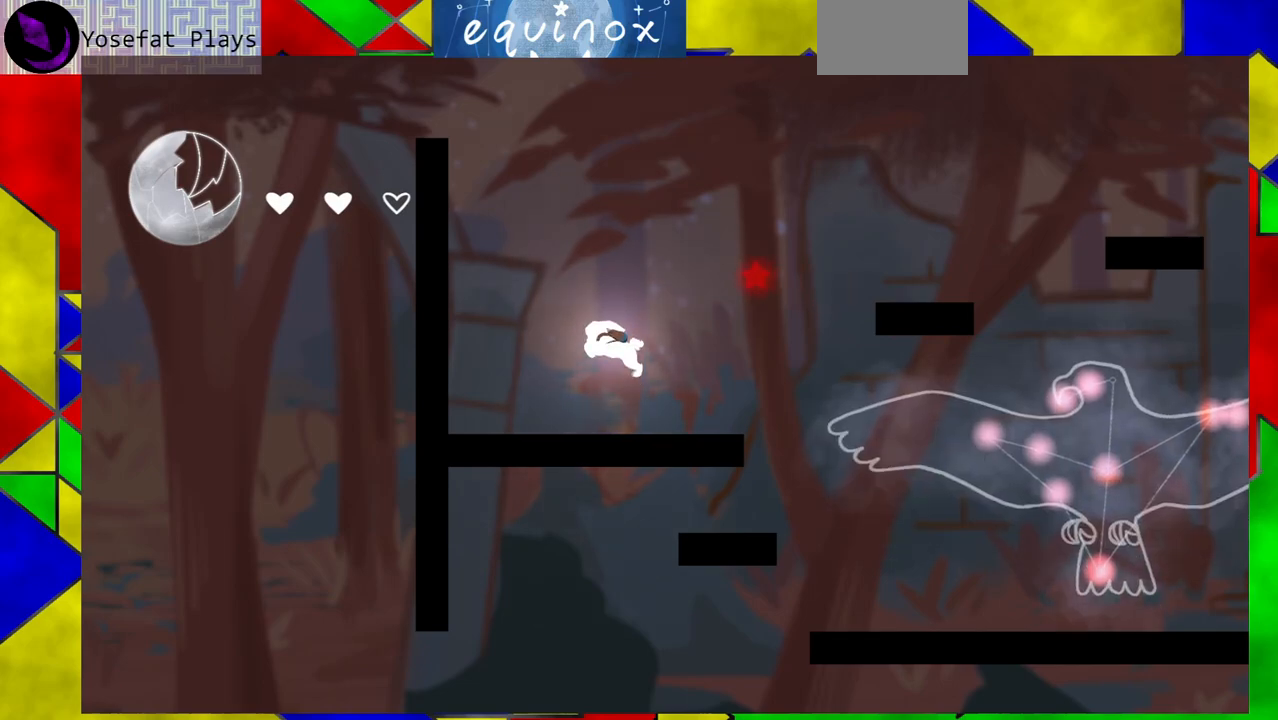
{"buttons": ["B"], "events": [[33, "B", "up"], [33, "DPAD_LEFT", "down"], [200, "B", "down"], [400, "DPAD_LEFT", "up"]]}
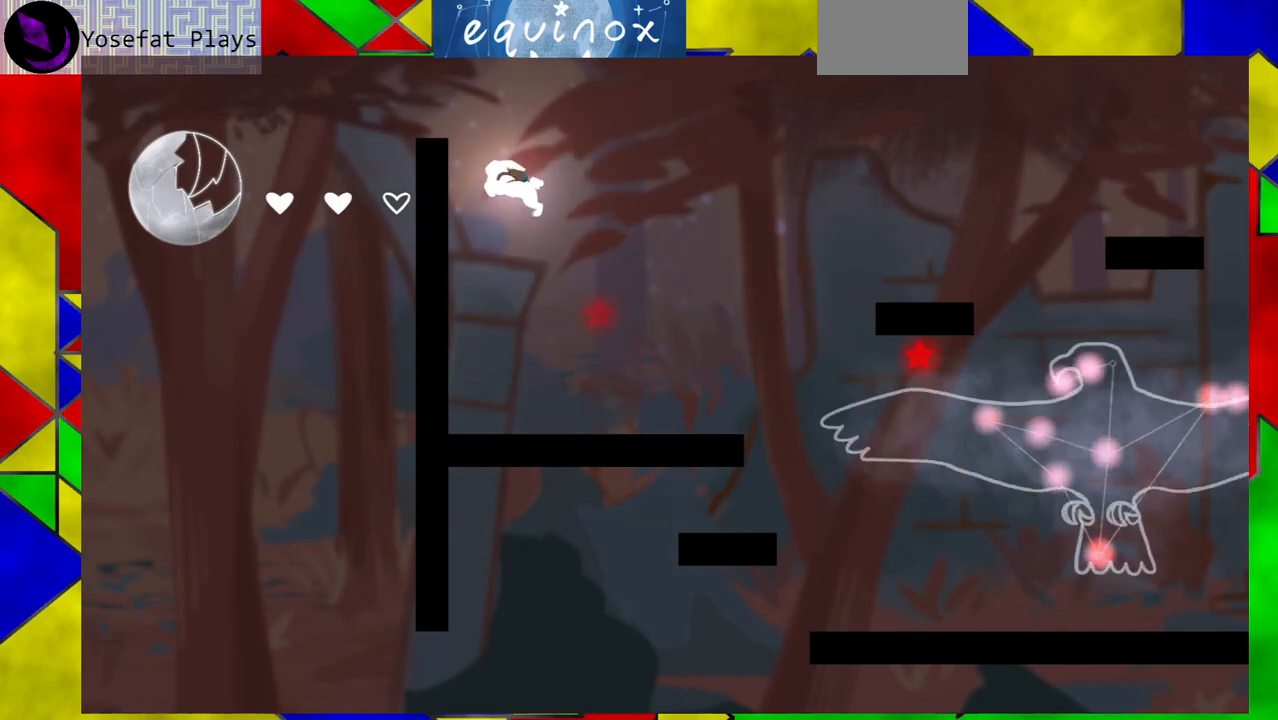
{"buttons": ["DPAD_LEFT"], "events": [[33, "DPAD_RIGHT", "down"], [117, "B", "up"], [217, "DPAD_RIGHT", "up"], [383, "DPAD_LEFT", "down"]]}
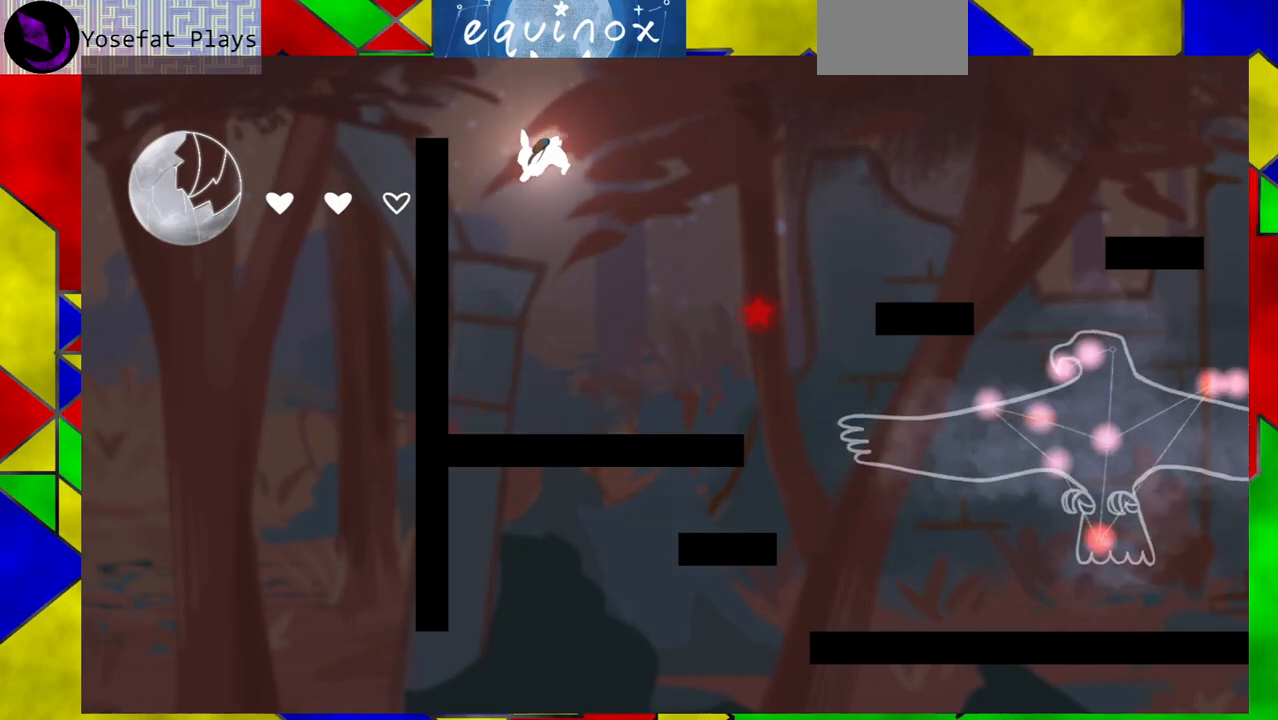
{"buttons": ["DPAD_RIGHT"], "events": [[133, "DPAD_LEFT", "up"], [250, "DPAD_RIGHT", "down"]]}
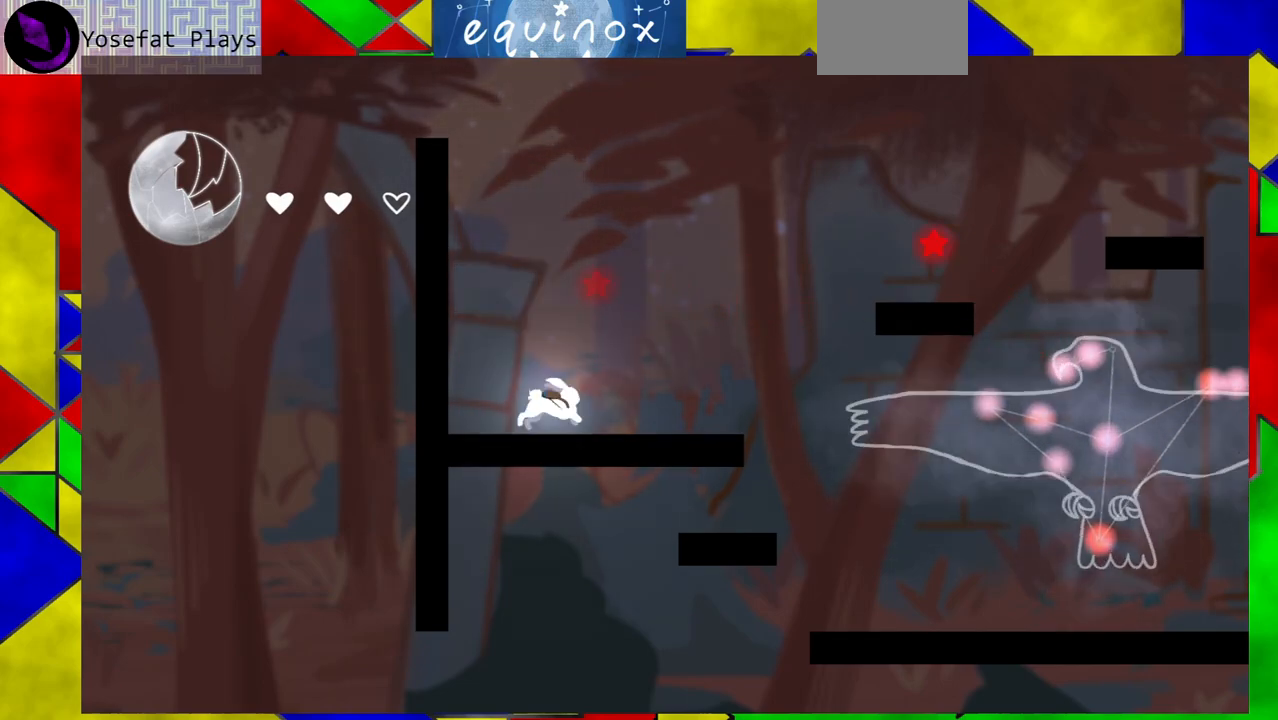
{"buttons": ["B", "DPAD_RIGHT"], "events": [[350, "B", "down"]]}
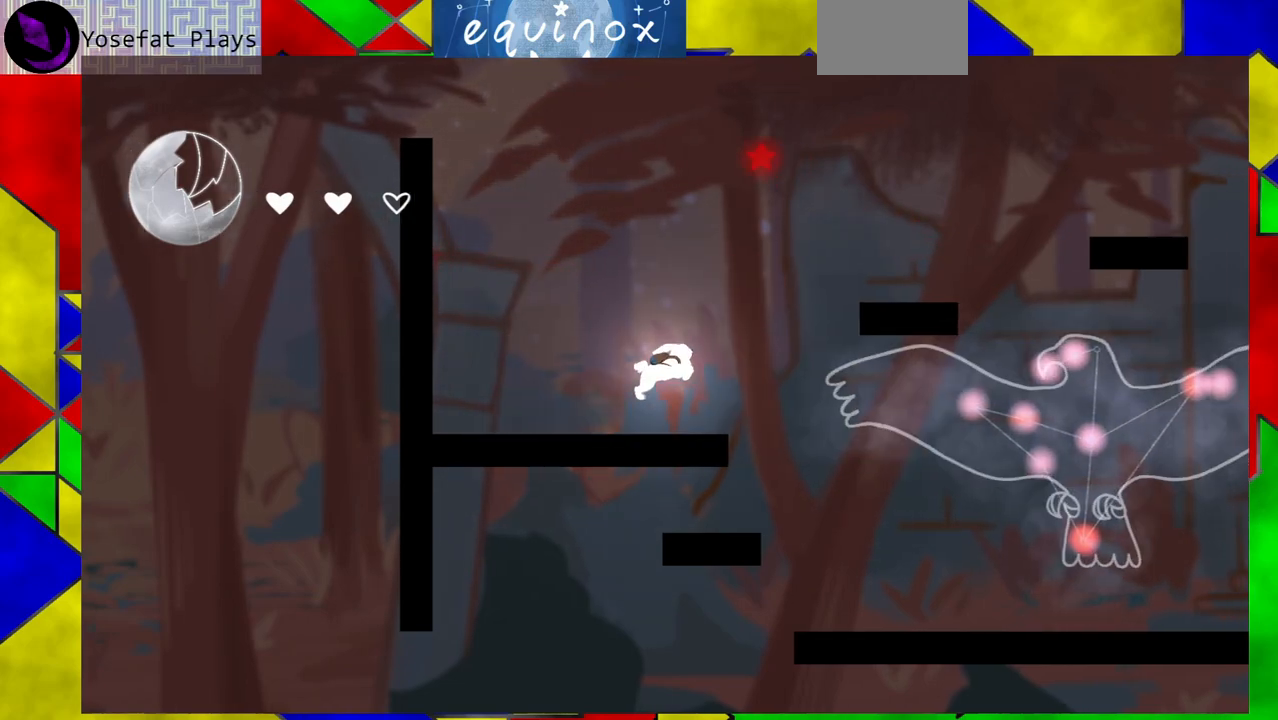
{"buttons": ["B", "DPAD_RIGHT"], "events": [[217, "B", "up"], [300, "B", "down"]]}
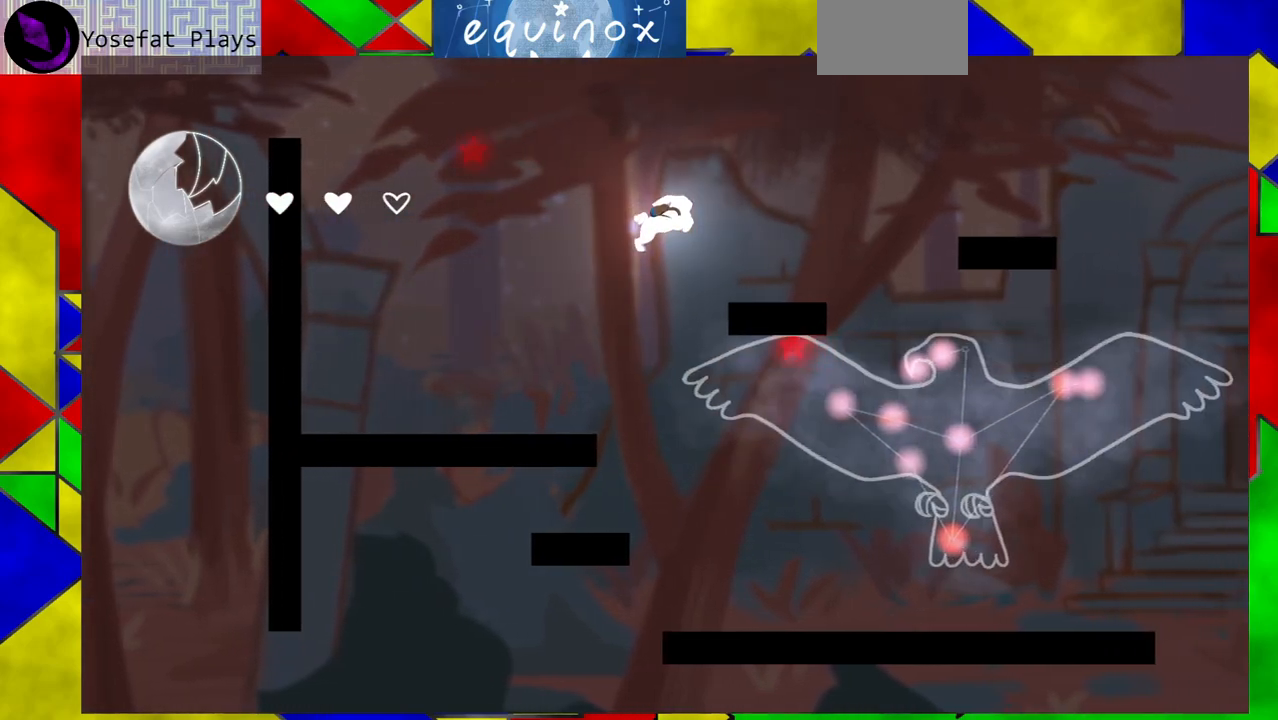
{"buttons": ["DPAD_RIGHT"], "events": [[133, "B", "up"], [250, "DPAD_RIGHT", "up"], [417, "DPAD_RIGHT", "down"]]}
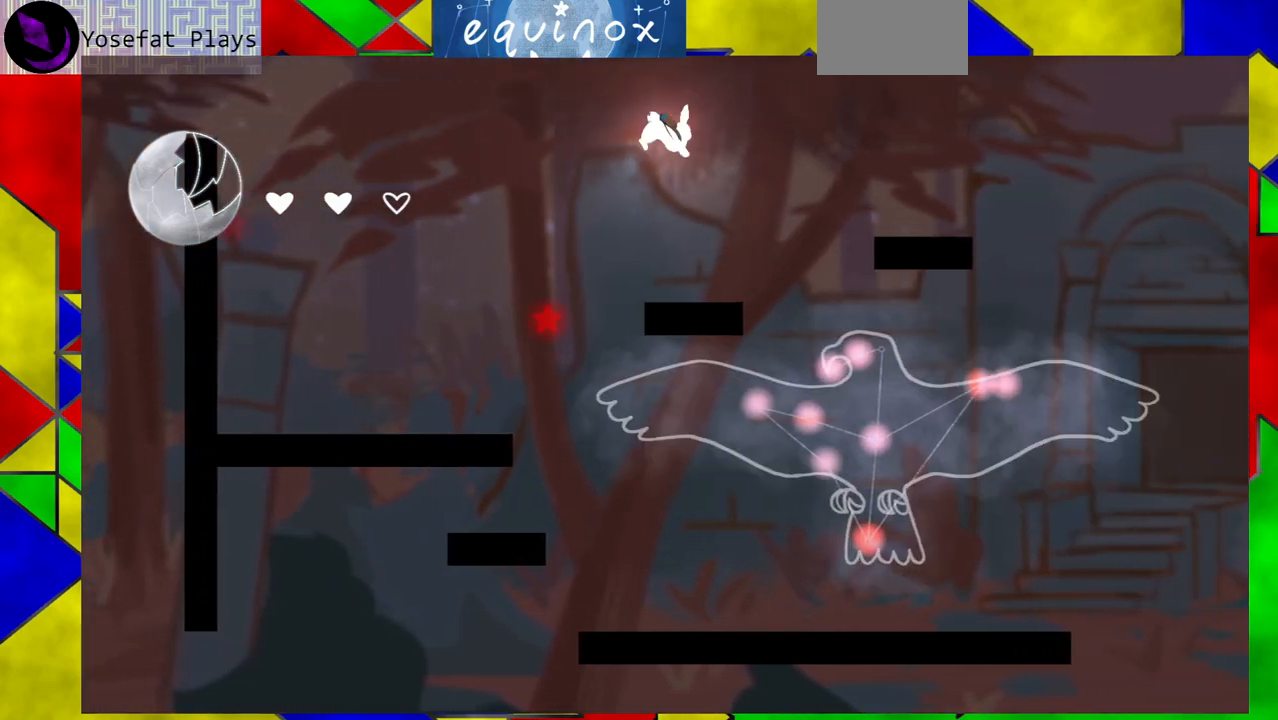
{"buttons": [], "events": [[17, "Y", "down"], [167, "Y", "up"], [300, "DPAD_RIGHT", "up"]]}